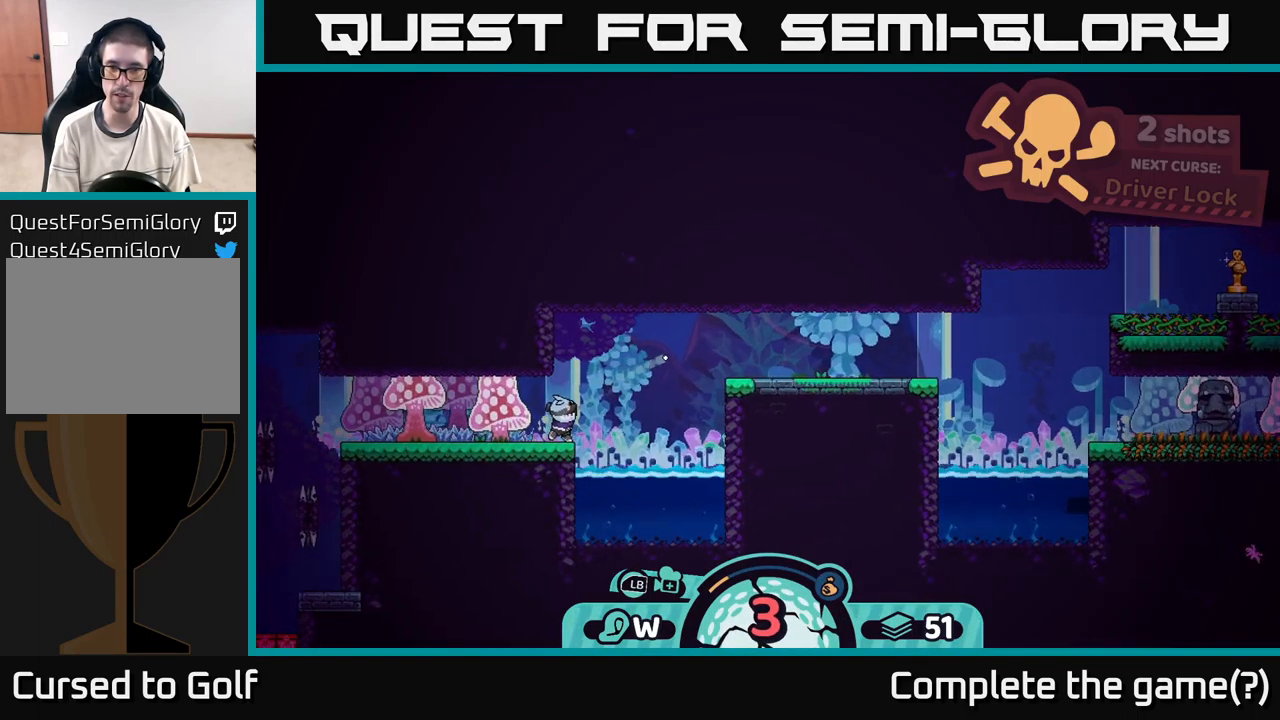
Gameplay with a controller (Xbox layout); each line is a JSON object with the inputs held at the frame after it. "events" lists button and stick changes between this image and that frame as [ms after this image, input, new state], when the widget could be followed in between.
{"buttons": [], "left_stick": "right", "right_stick": "center", "events": [[149, "left_stick", "right"], [199, "A", "down"], [349, "A", "up"]]}
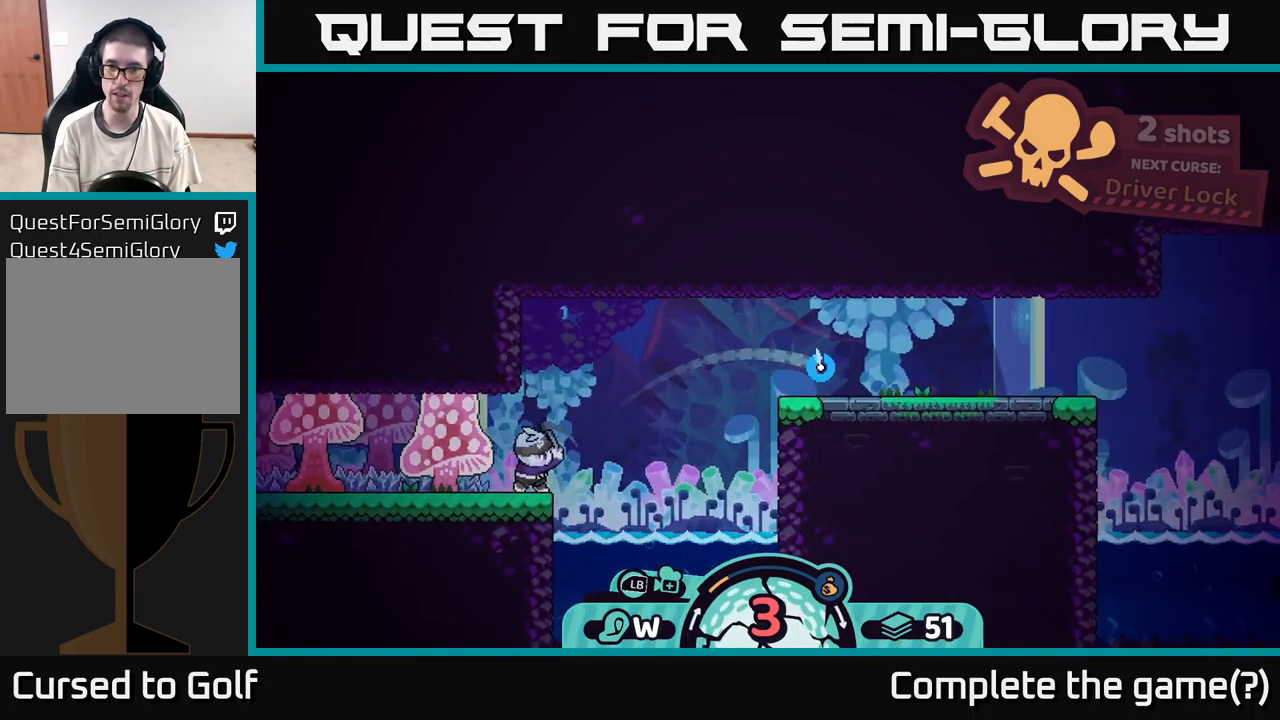
{"buttons": [], "left_stick": "center", "right_stick": "center", "events": [[117, "left_stick", "center"]]}
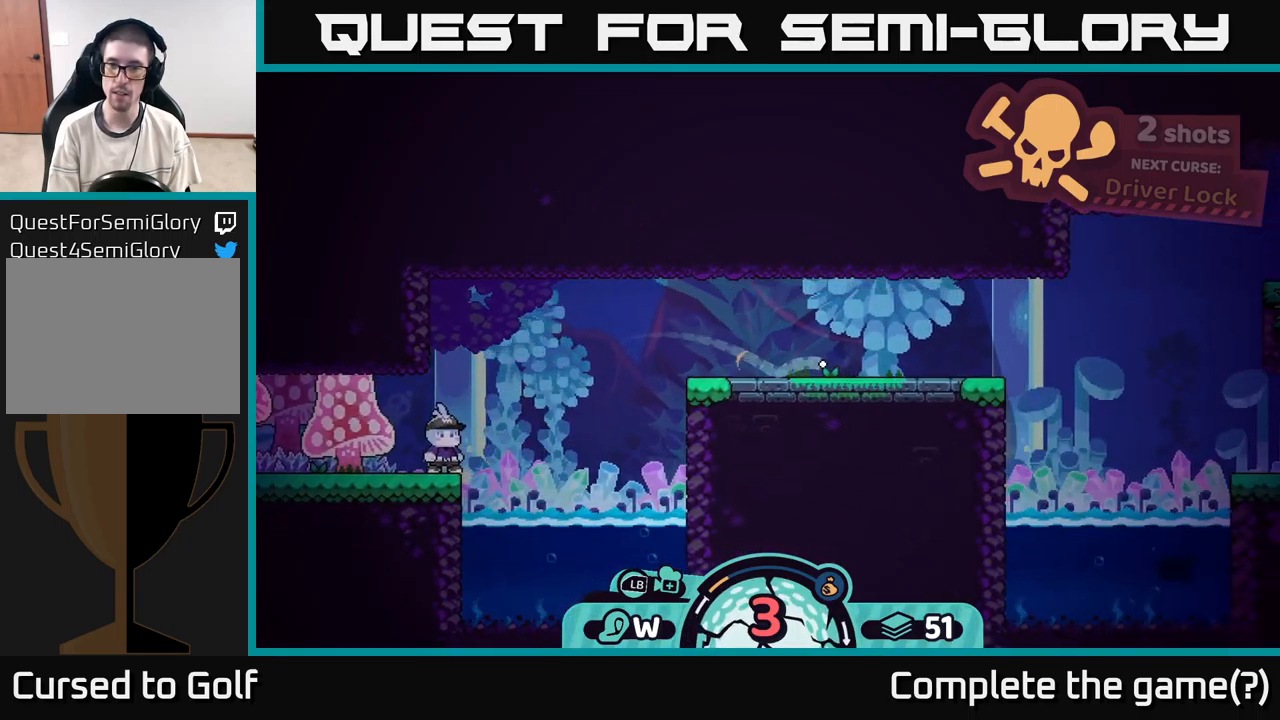
{"buttons": [], "left_stick": "right", "right_stick": "center", "events": [[83, "left_stick", "right"], [117, "A", "down"], [183, "A", "up"], [283, "A", "down"], [350, "A", "up"], [433, "A", "down"], [500, "A", "up"]]}
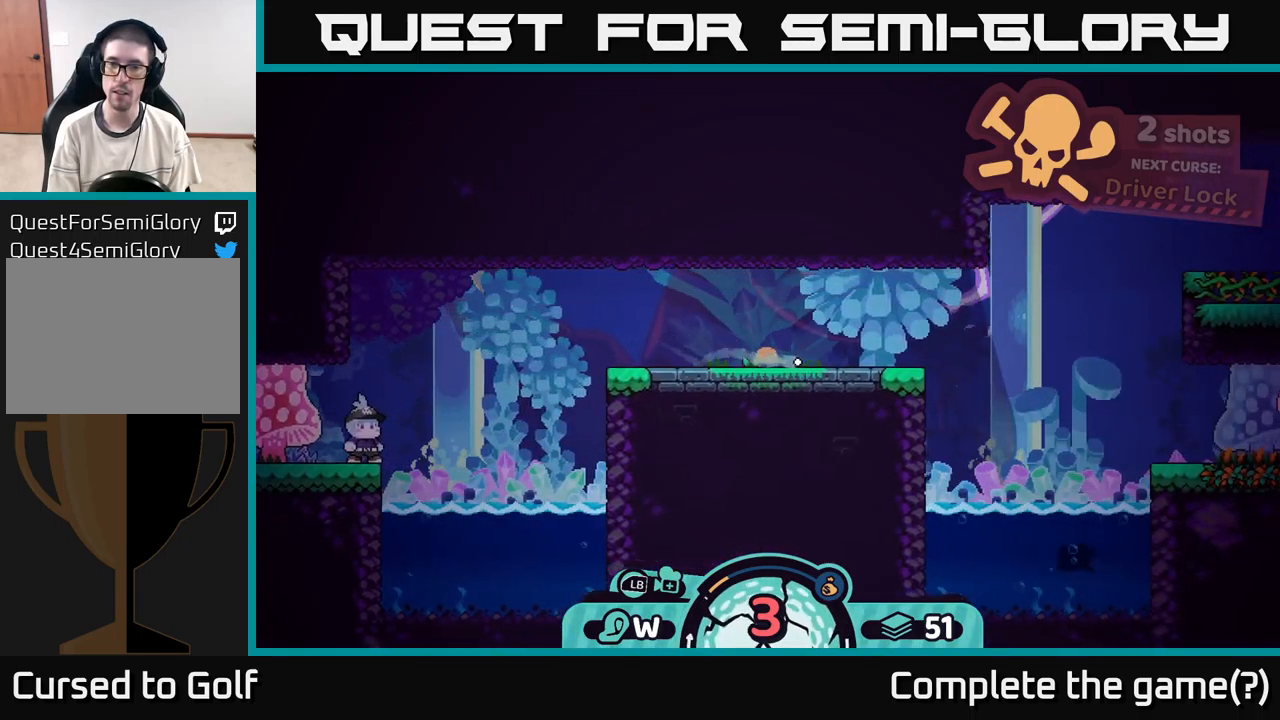
{"buttons": [], "left_stick": "right", "right_stick": "center", "events": [[67, "A", "down"], [167, "A", "up"], [250, "A", "down"], [317, "A", "up"], [383, "A", "down"], [467, "A", "up"]]}
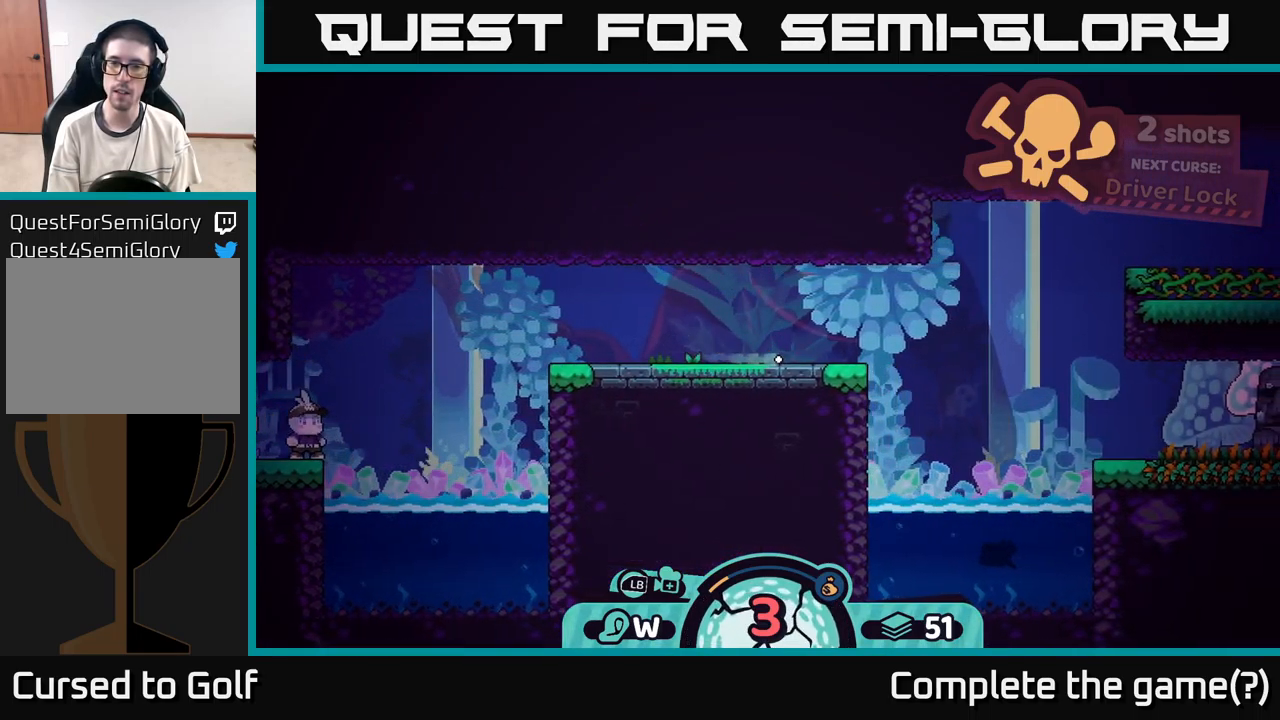
{"buttons": [], "left_stick": "right", "right_stick": "center", "events": [[67, "A", "down"], [150, "A", "up"], [217, "A", "down"], [300, "A", "up"]]}
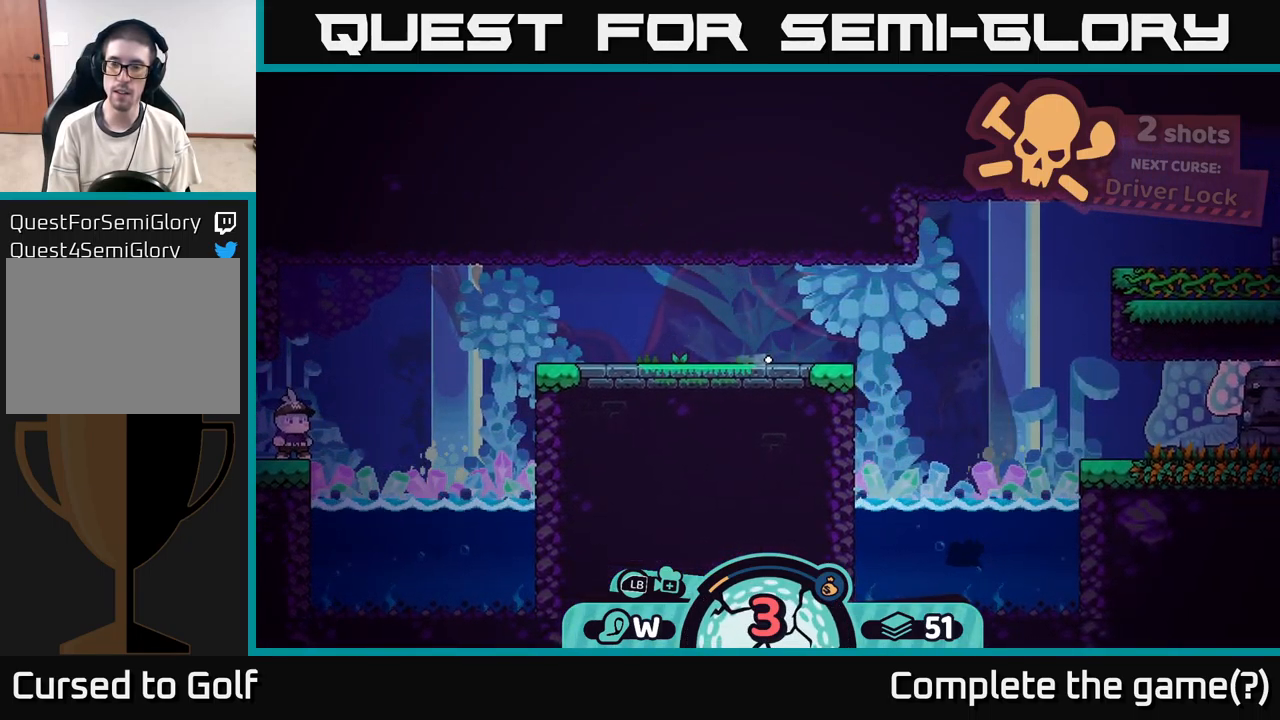
{"buttons": [], "left_stick": "center", "right_stick": "up-right", "events": [[33, "left_stick", "center"], [250, "right_stick", "up-right"]]}
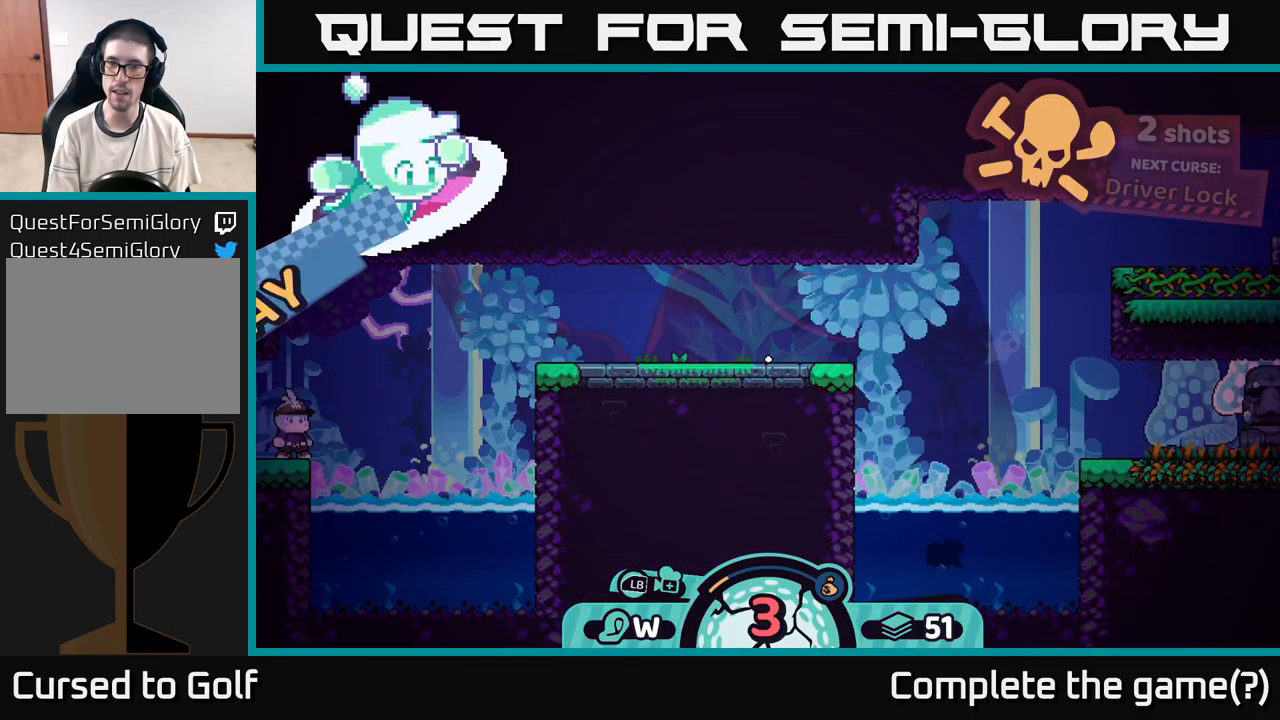
{"buttons": [], "left_stick": "center", "right_stick": "center", "events": [[383, "right_stick", "center"]]}
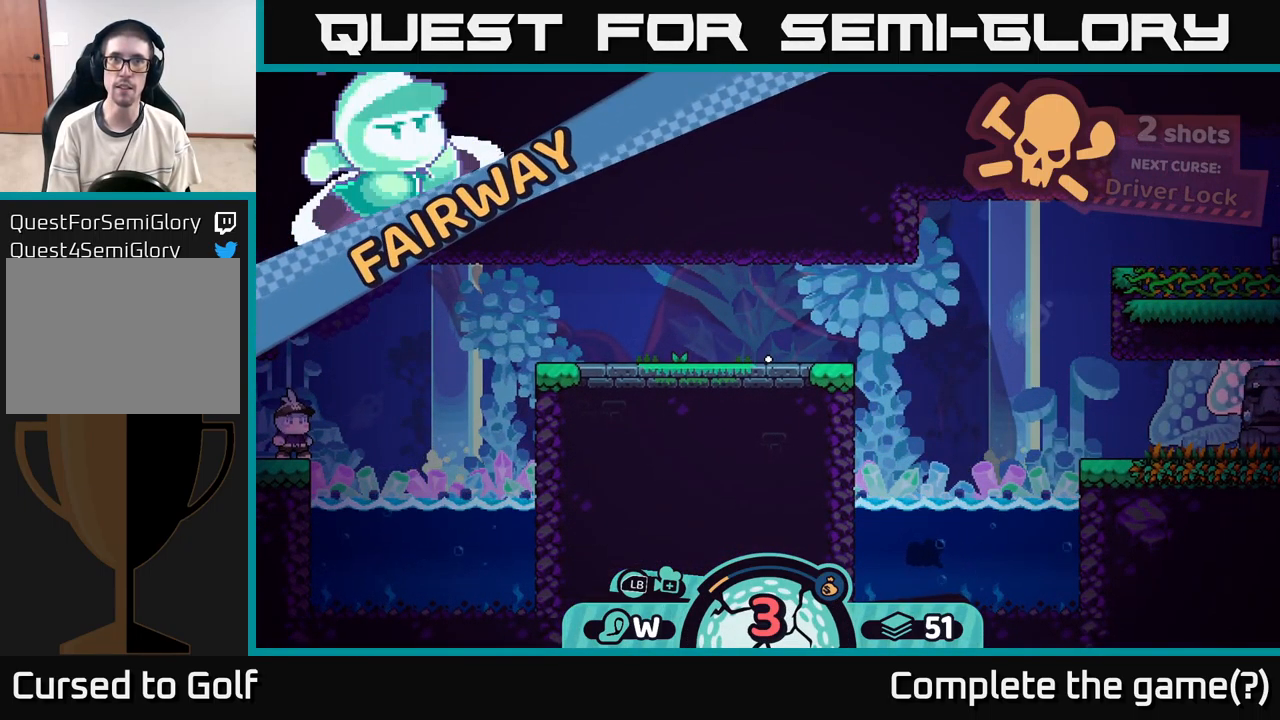
{"buttons": [], "left_stick": "center", "right_stick": "center", "events": []}
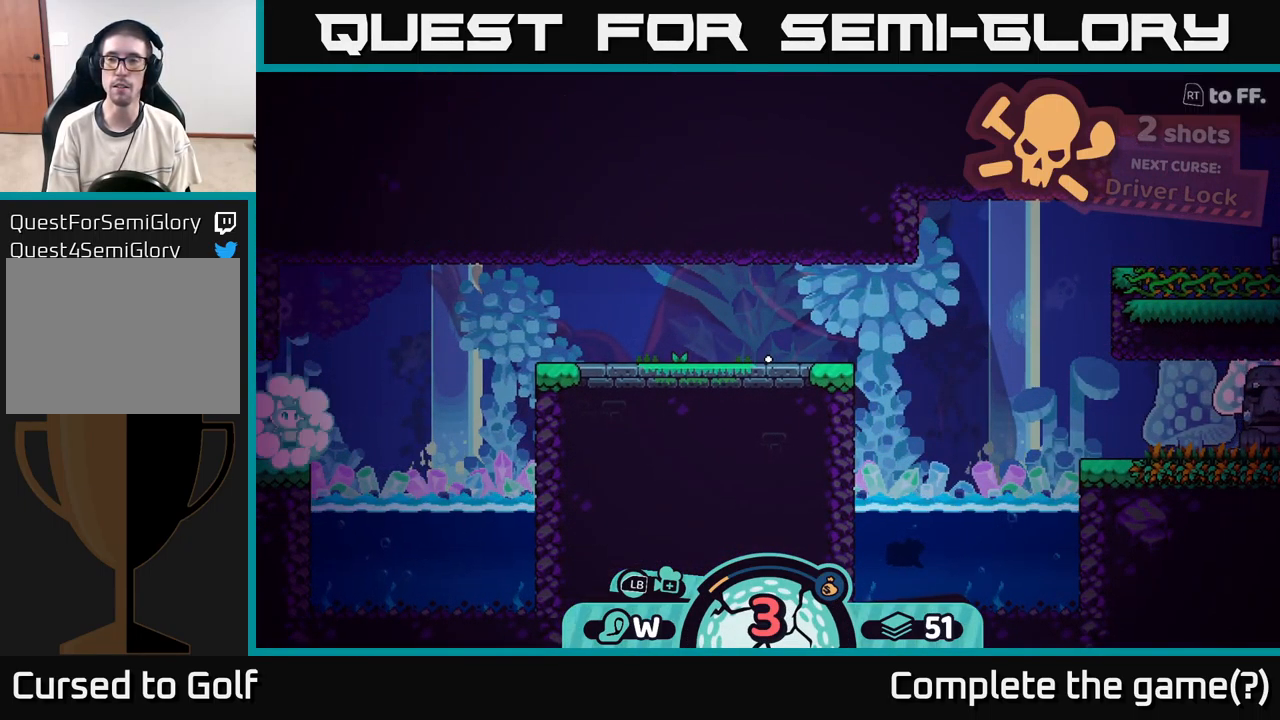
{"buttons": [], "left_stick": "center", "right_stick": "up-right", "events": [[117, "right_stick", "up-right"]]}
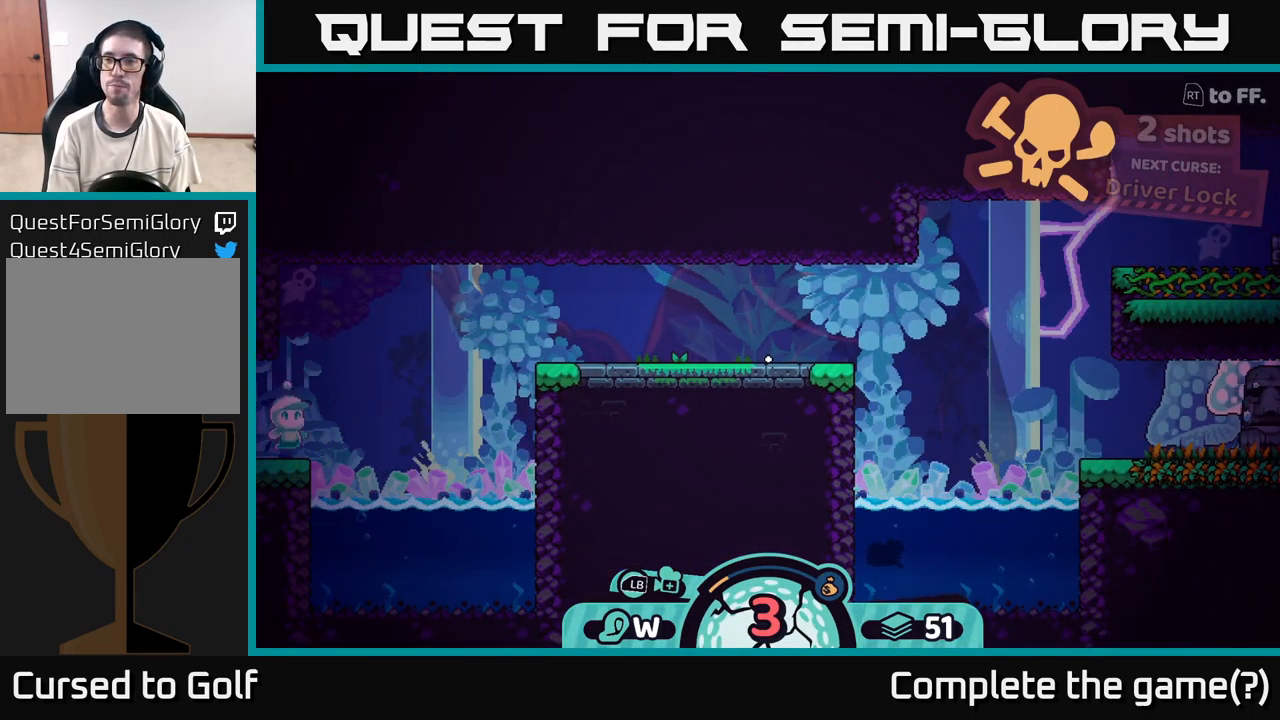
{"buttons": [], "left_stick": "center", "right_stick": "center", "events": [[250, "right_stick", "center"]]}
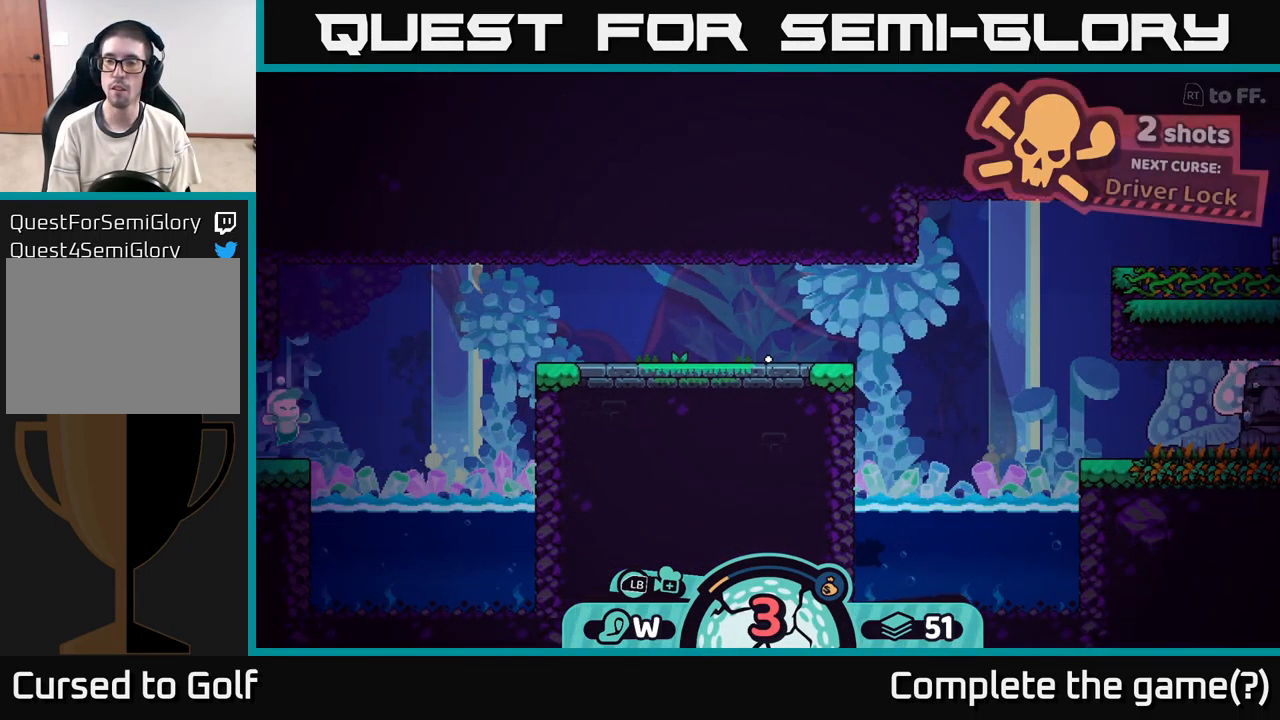
{"buttons": [], "left_stick": "center", "right_stick": "center", "events": []}
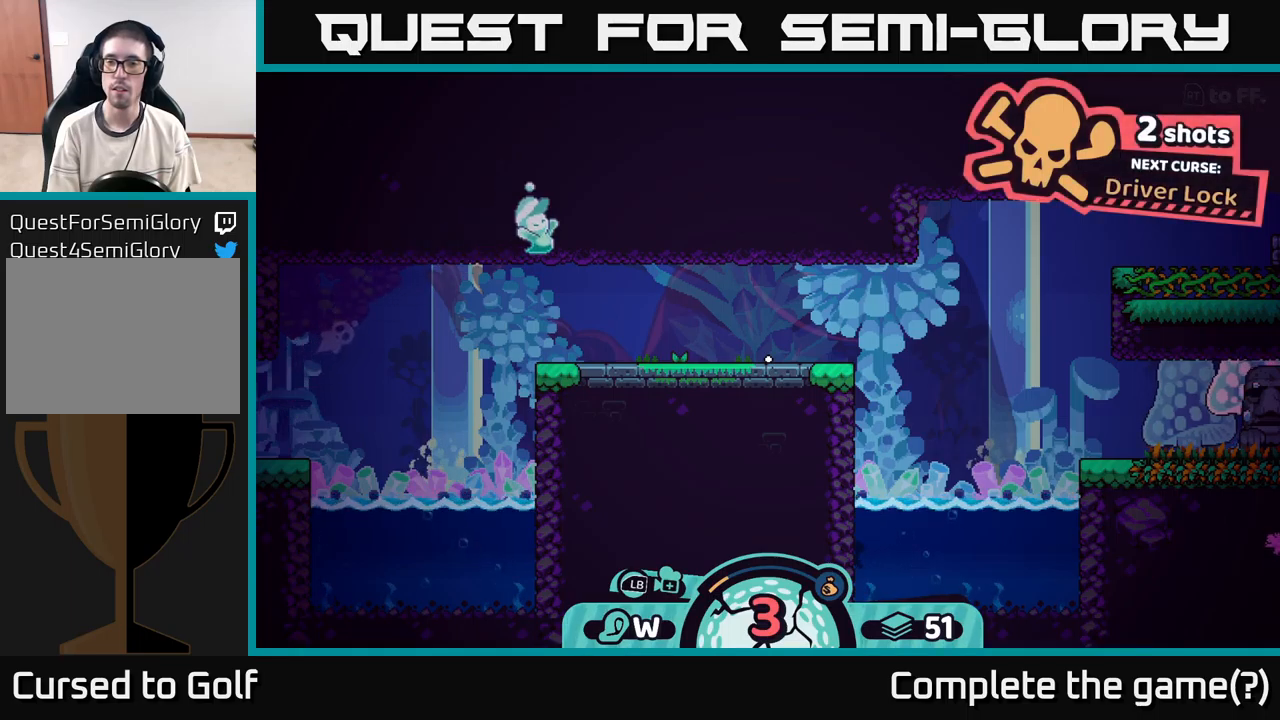
{"buttons": [], "left_stick": "center", "right_stick": "center", "events": []}
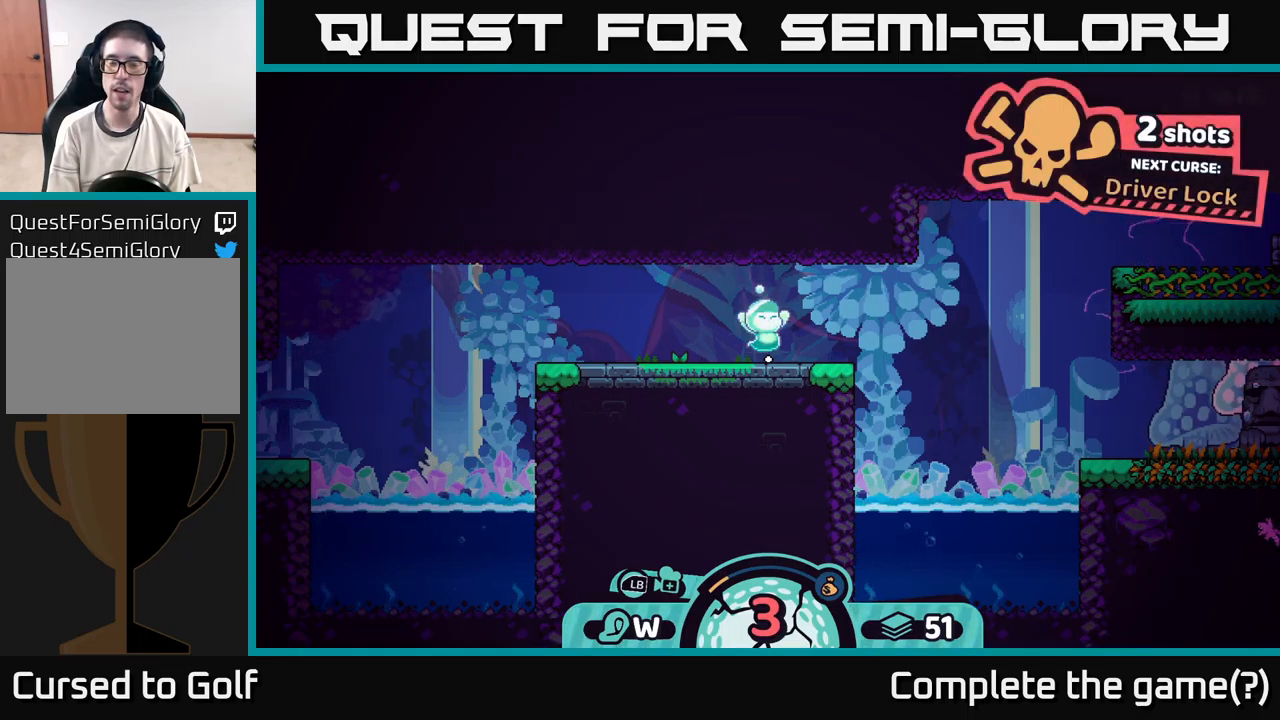
{"buttons": [], "left_stick": "center", "right_stick": "center", "events": []}
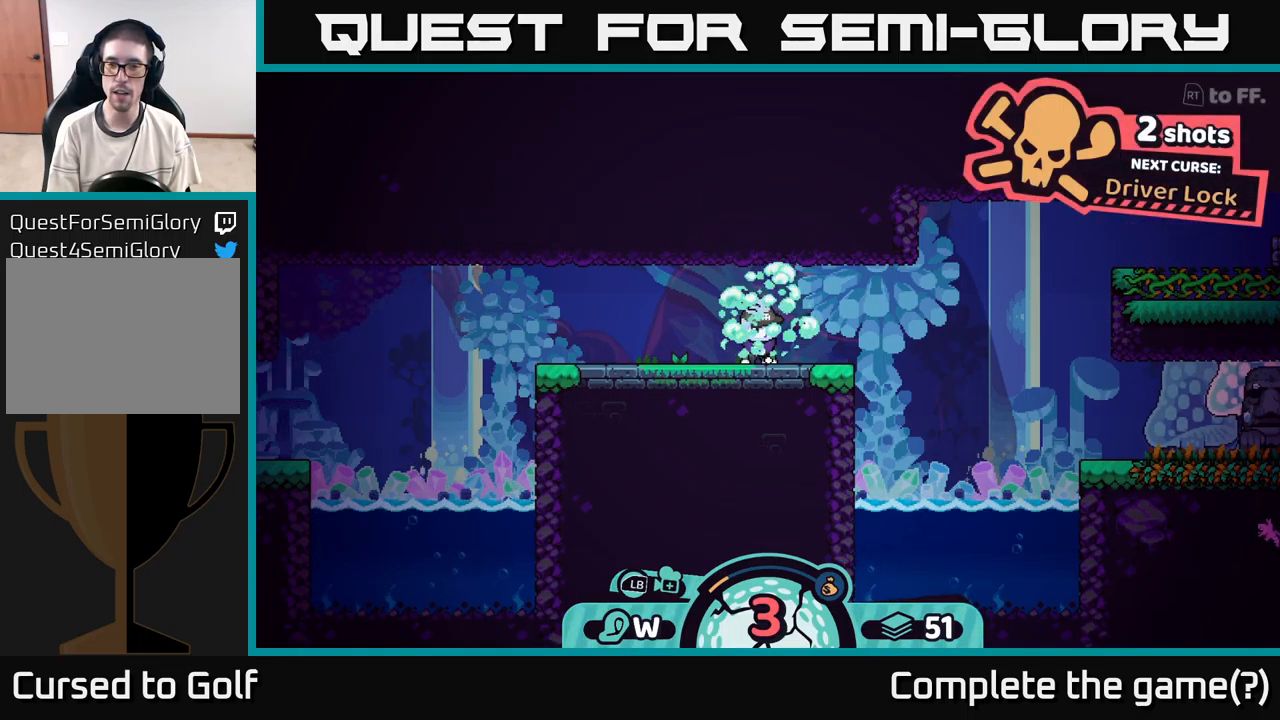
{"buttons": [], "left_stick": "center", "right_stick": "up-right", "events": [[367, "right_stick", "right"], [500, "right_stick", "up-right"]]}
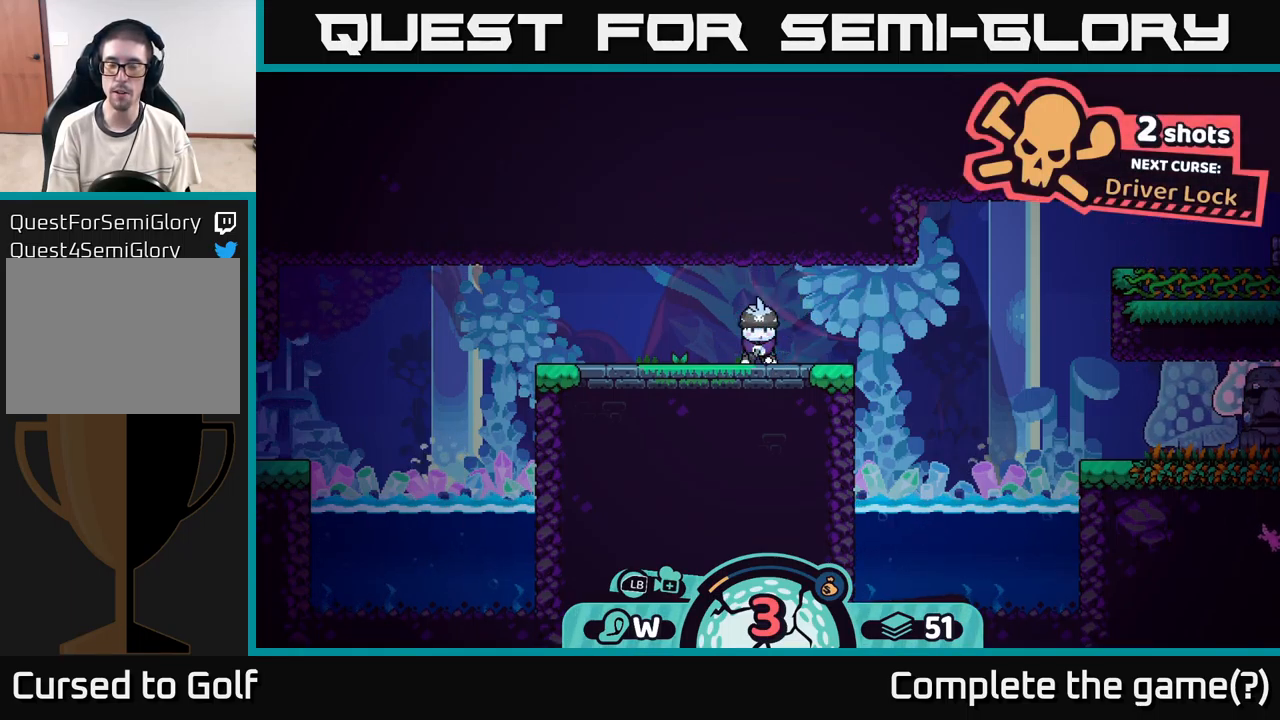
{"buttons": [], "left_stick": "center", "right_stick": "center", "events": [[167, "left_stick", "right"], [200, "right_stick", "up"], [384, "right_stick", "center"], [400, "left_stick", "center"]]}
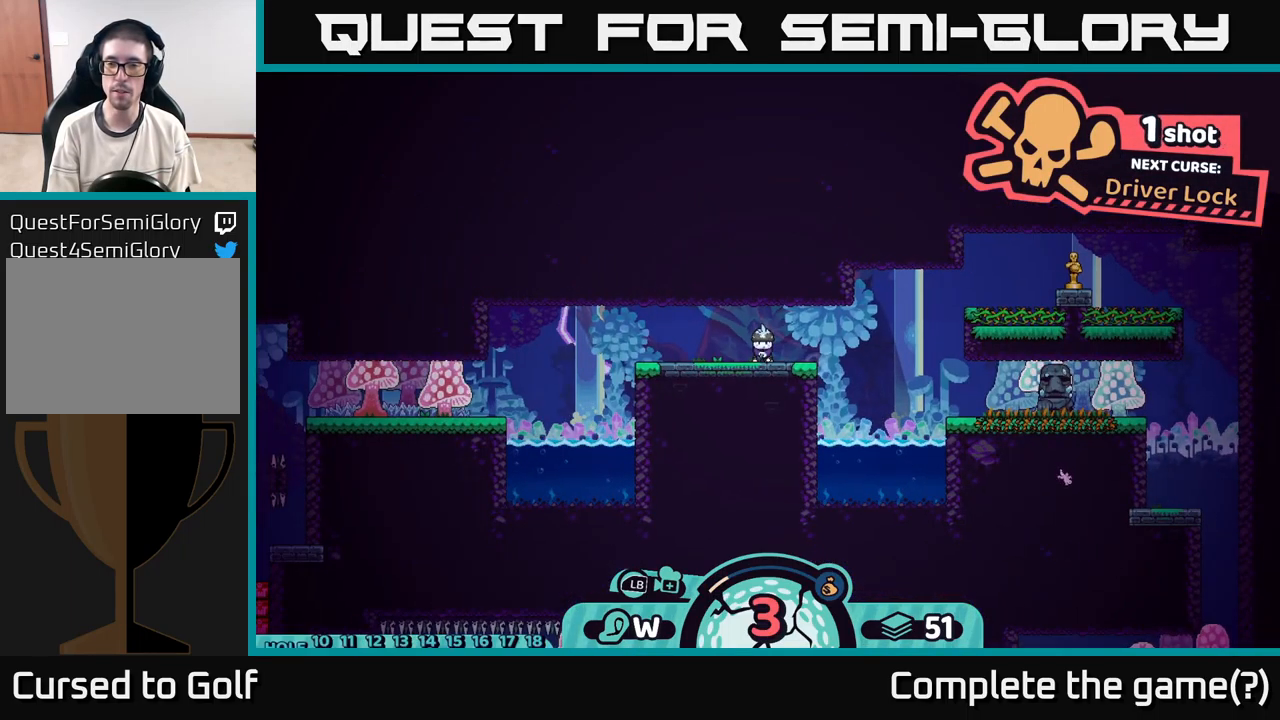
{"buttons": [], "left_stick": "center", "right_stick": "center", "events": []}
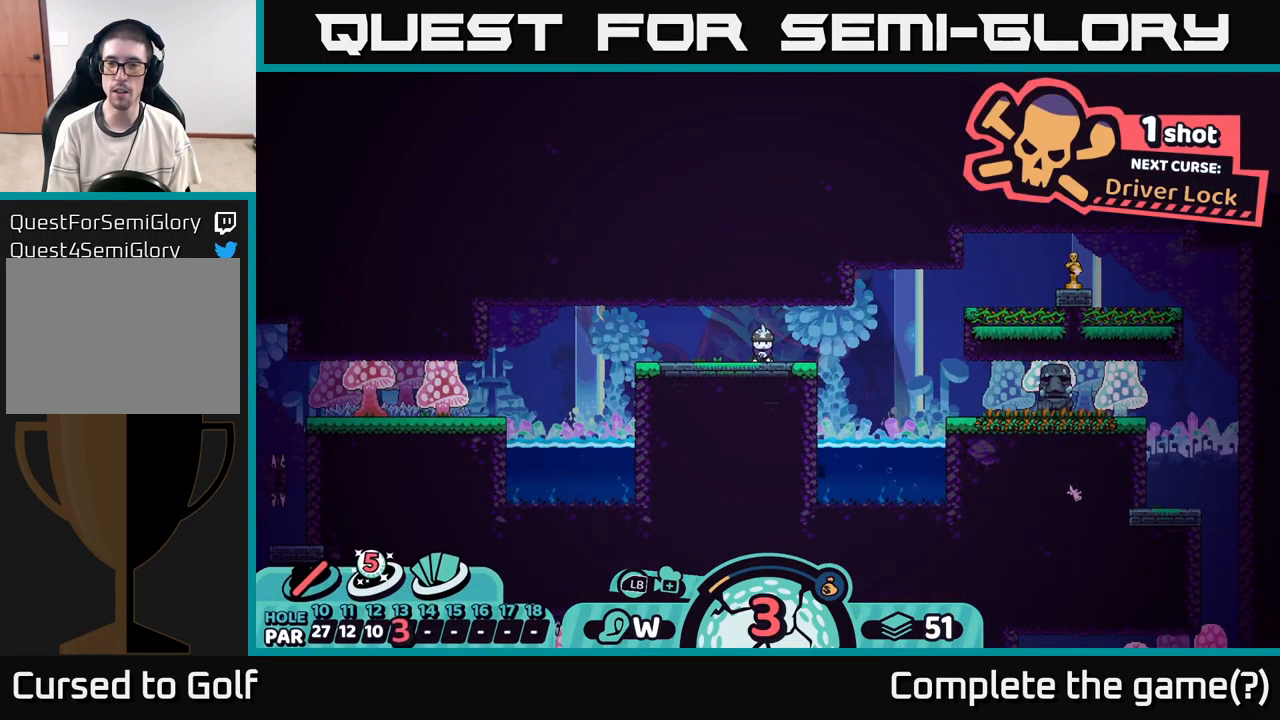
{"buttons": [], "left_stick": "center", "right_stick": "center", "events": [[184, "B", "down"], [317, "B", "up"]]}
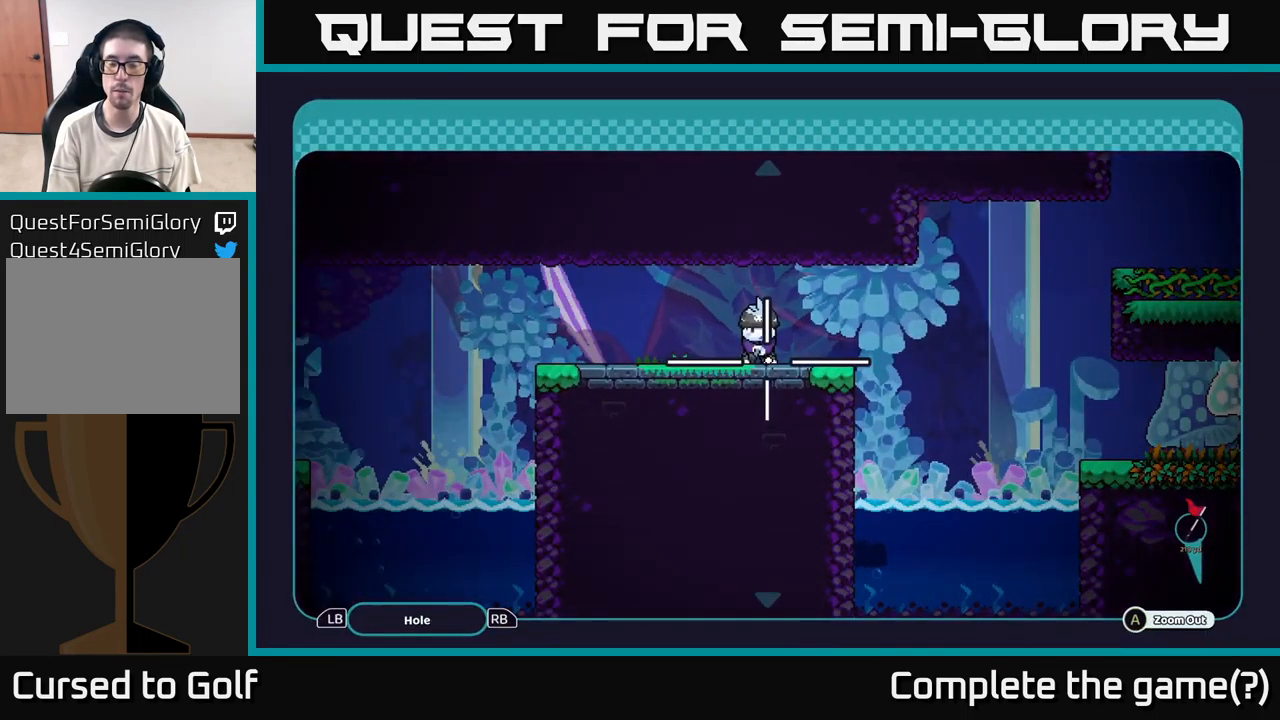
{"buttons": ["A"], "left_stick": "center", "right_stick": "center", "events": [[67, "A", "down"]]}
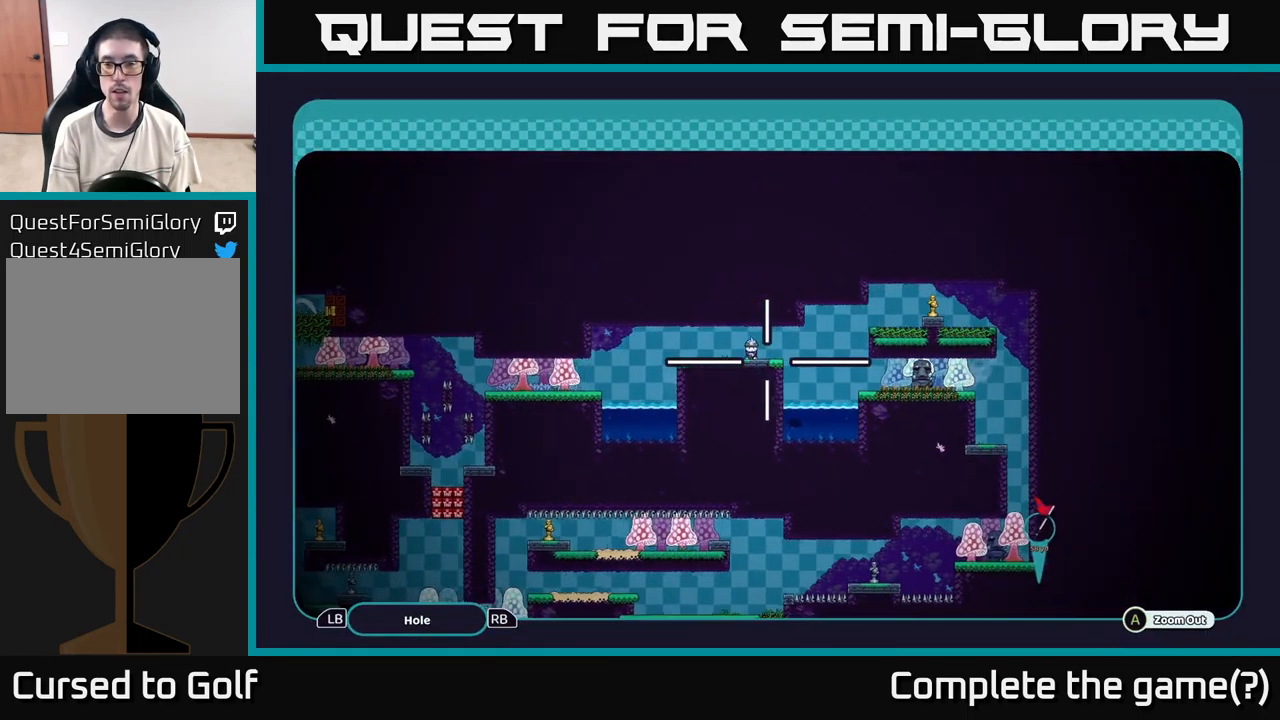
{"buttons": ["A"], "left_stick": "center", "right_stick": "center", "events": [[17, "left_stick", "right"], [384, "left_stick", "center"]]}
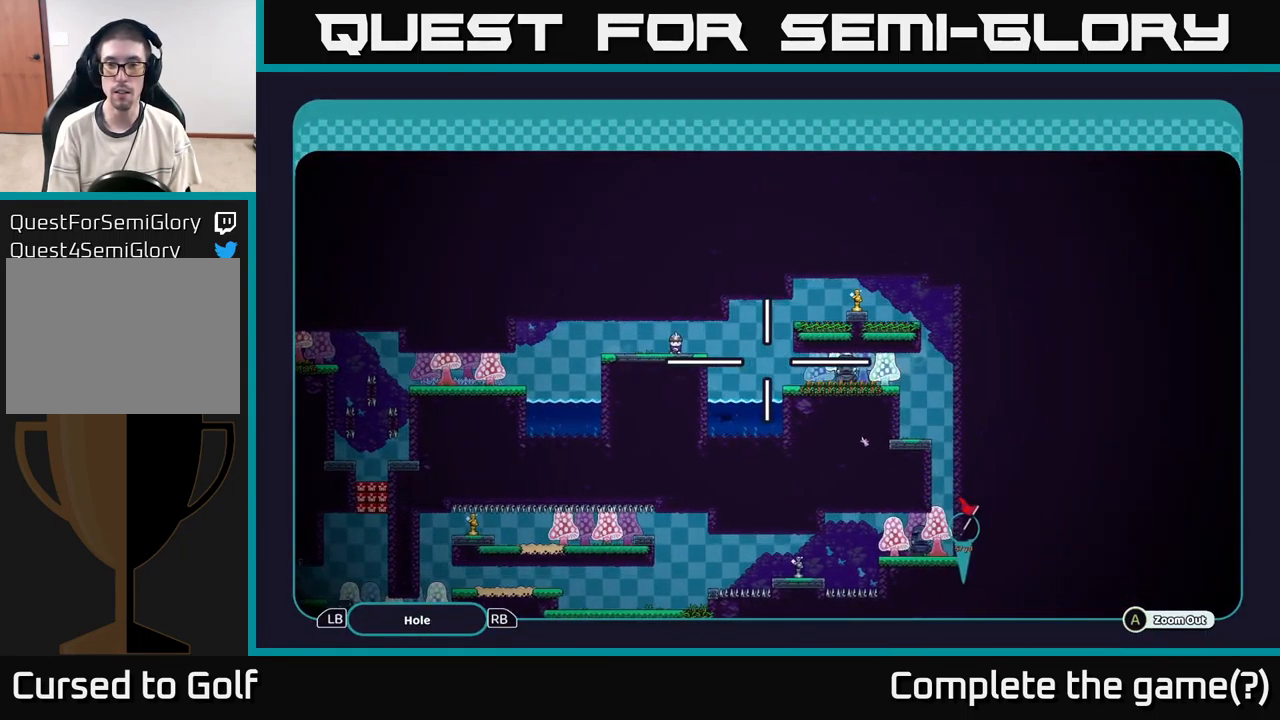
{"buttons": ["A"], "left_stick": "right", "right_stick": "center", "events": [[317, "left_stick", "right"]]}
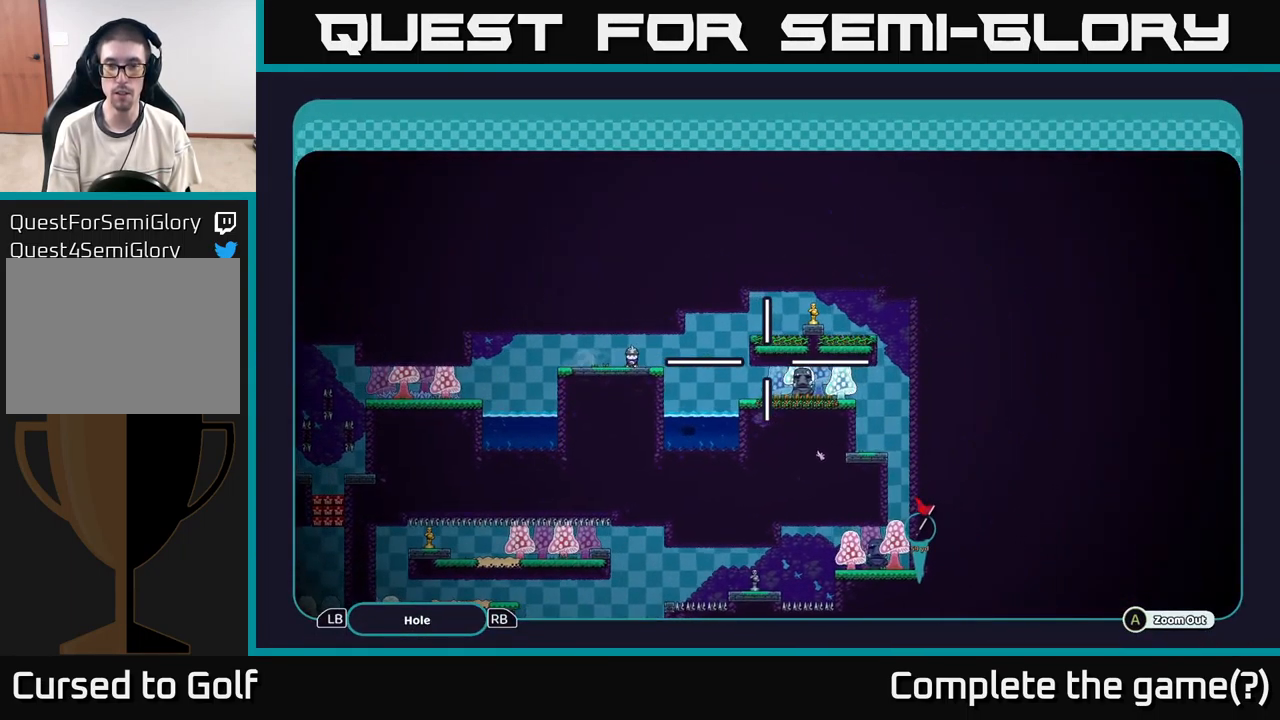
{"buttons": ["A"], "left_stick": "right", "right_stick": "center", "events": [[50, "left_stick", "center"], [417, "left_stick", "right"]]}
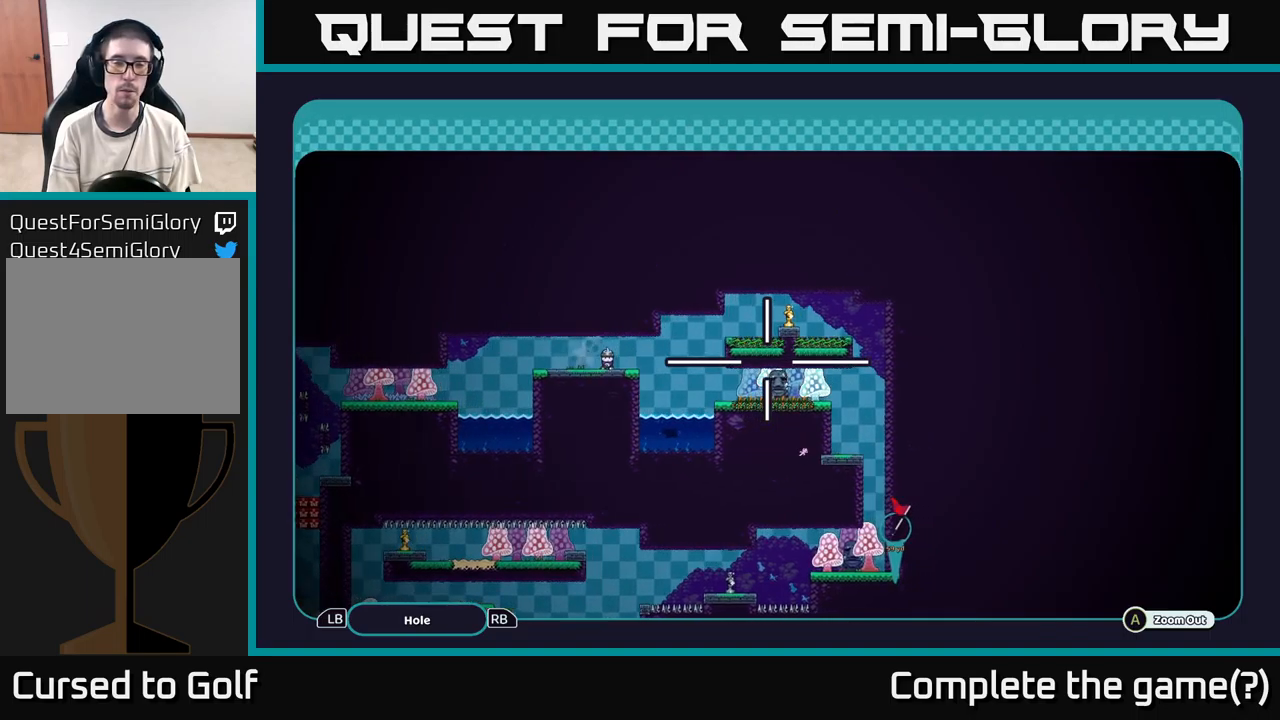
{"buttons": ["A"], "left_stick": "right", "right_stick": "center", "events": []}
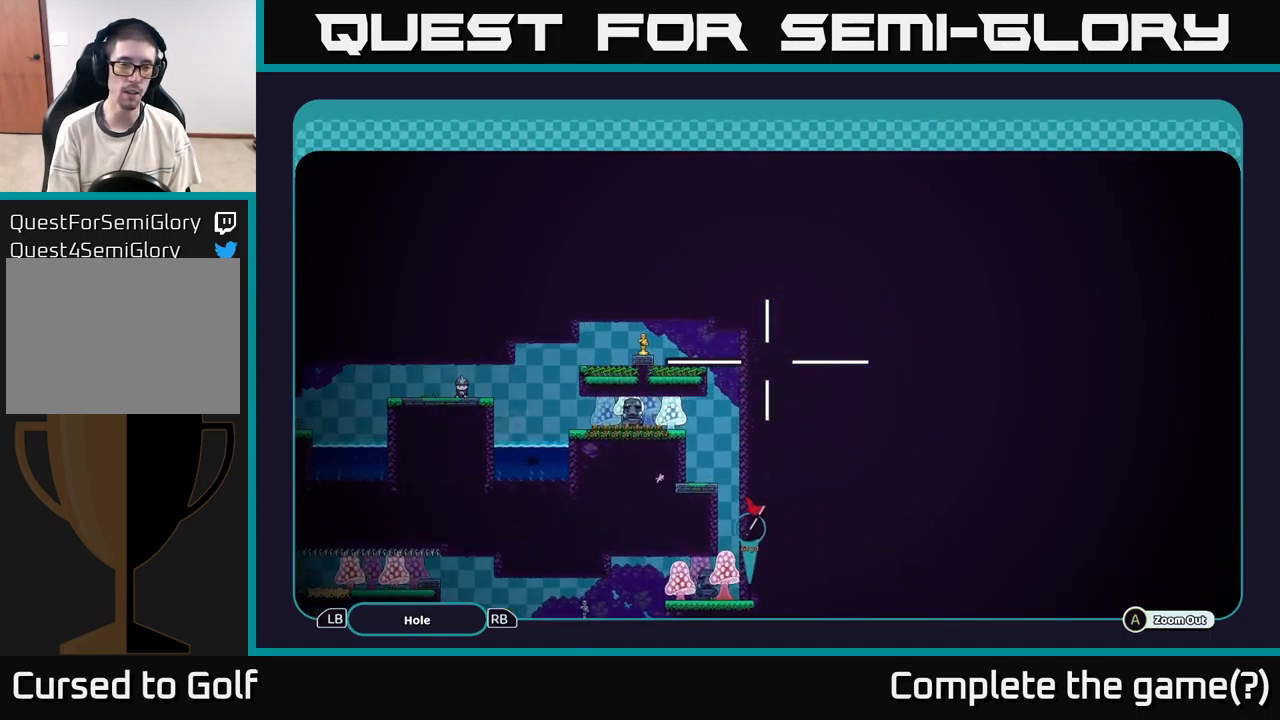
{"buttons": [], "left_stick": "center", "right_stick": "center", "events": [[133, "left_stick", "center"], [367, "A", "up"]]}
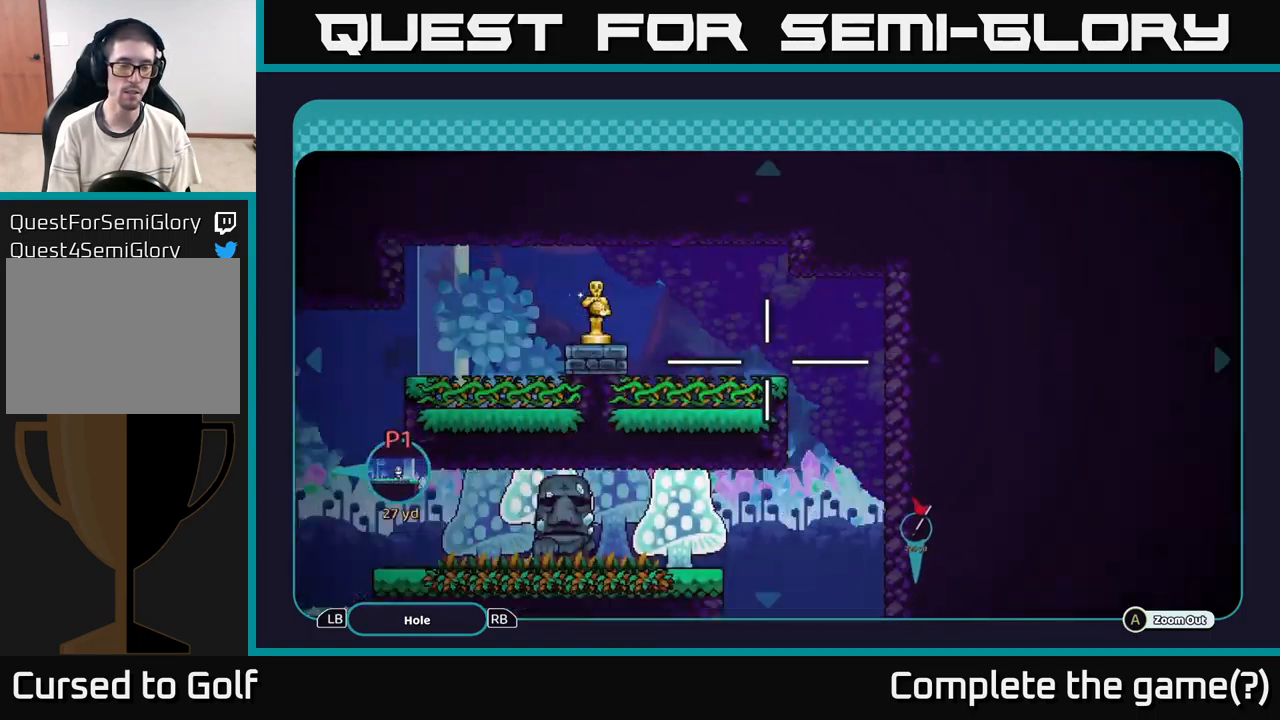
{"buttons": [], "left_stick": "center", "right_stick": "center", "events": [[17, "B", "down"], [167, "B", "up"]]}
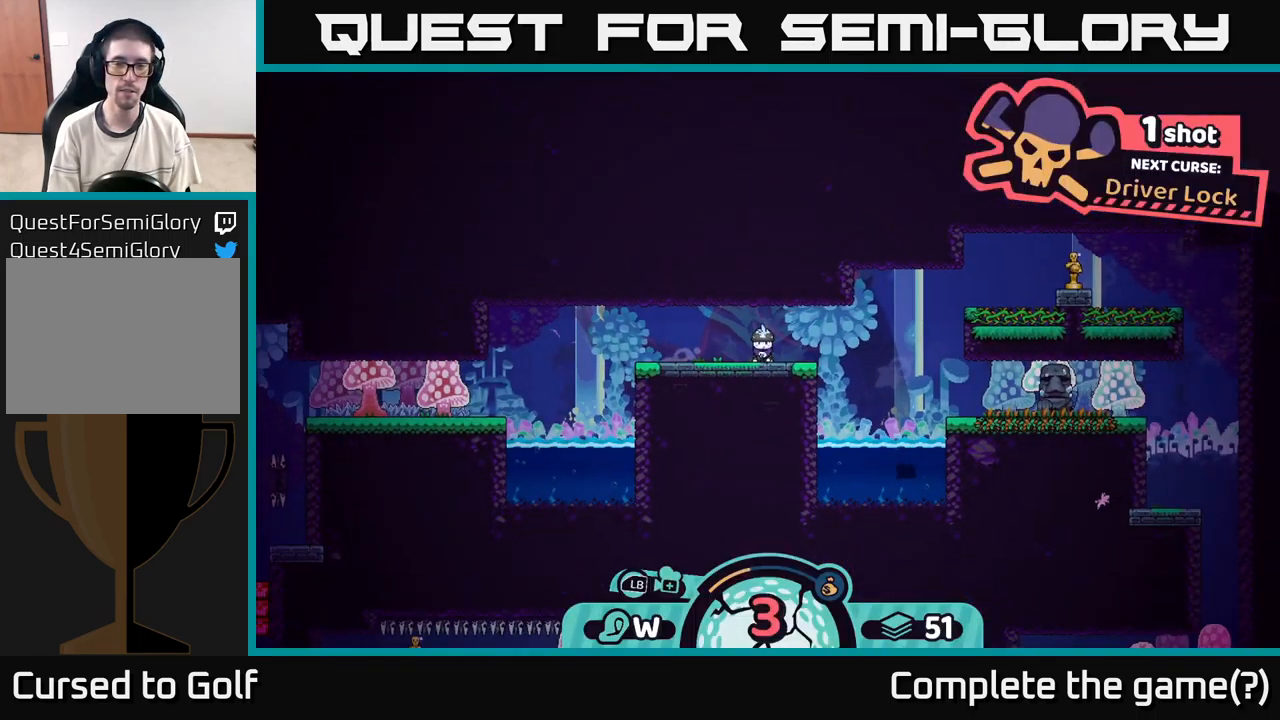
{"buttons": [], "left_stick": "center", "right_stick": "center", "events": [[283, "X", "down"], [400, "X", "up"]]}
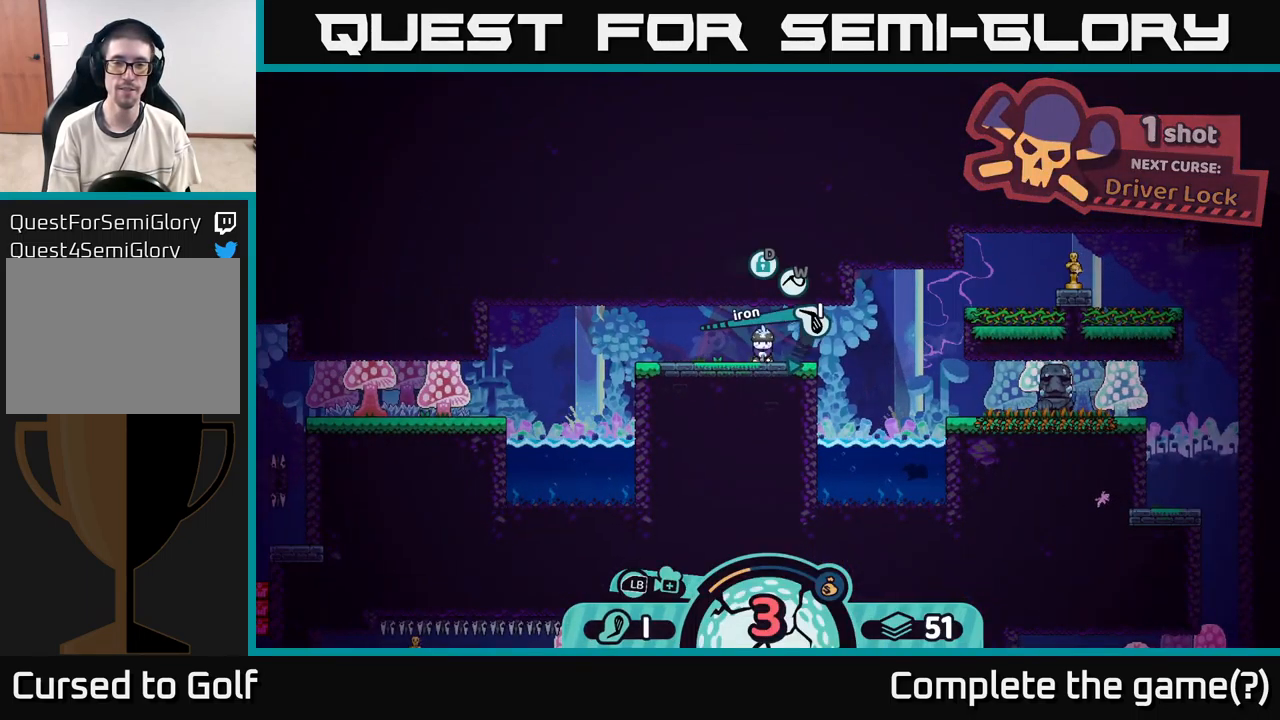
{"buttons": [], "left_stick": "center", "right_stick": "center", "events": []}
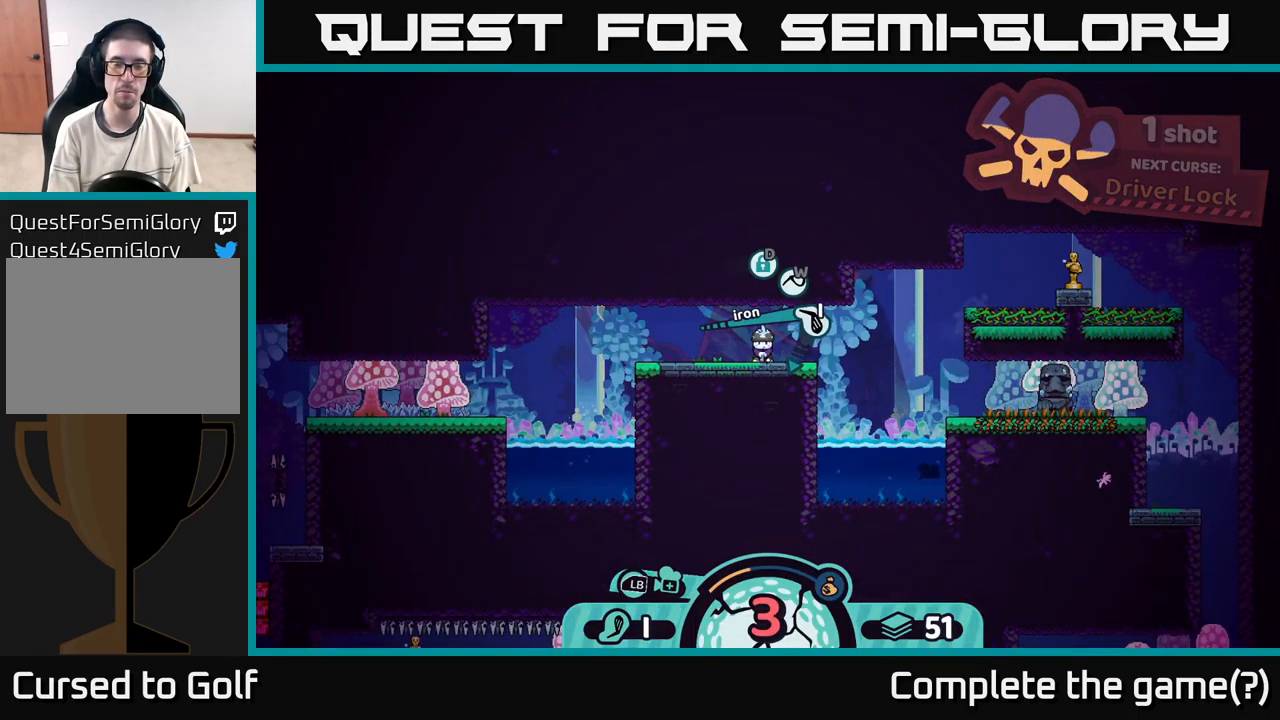
{"buttons": [], "left_stick": "center", "right_stick": "center", "events": []}
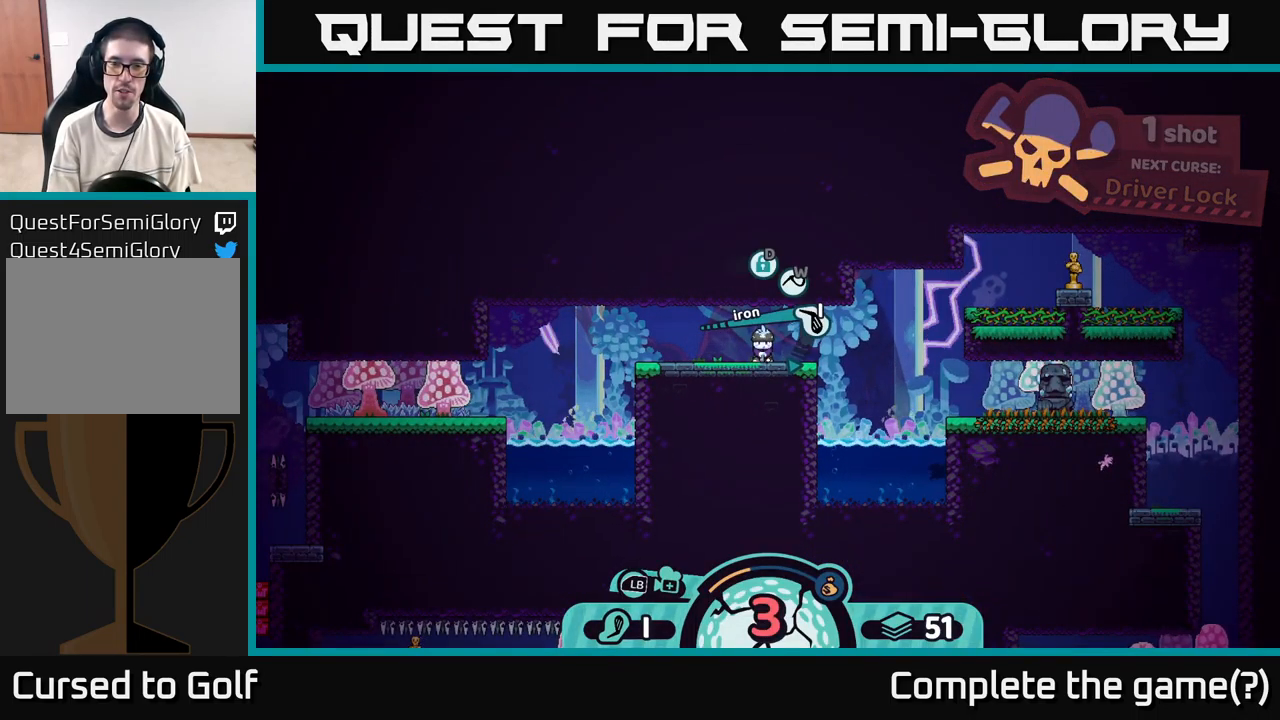
{"buttons": [], "left_stick": "center", "right_stick": "up-right", "events": [[33, "right_stick", "up-right"]]}
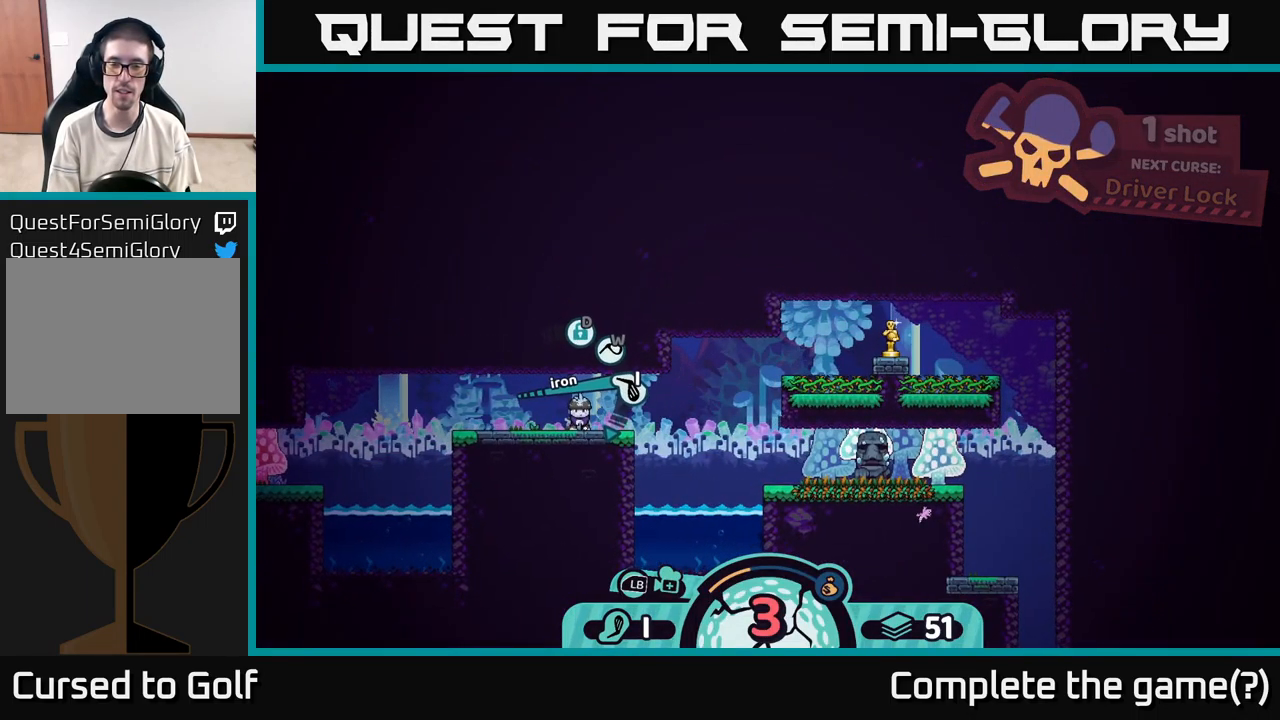
{"buttons": [], "left_stick": "center", "right_stick": "center", "events": [[233, "right_stick", "center"]]}
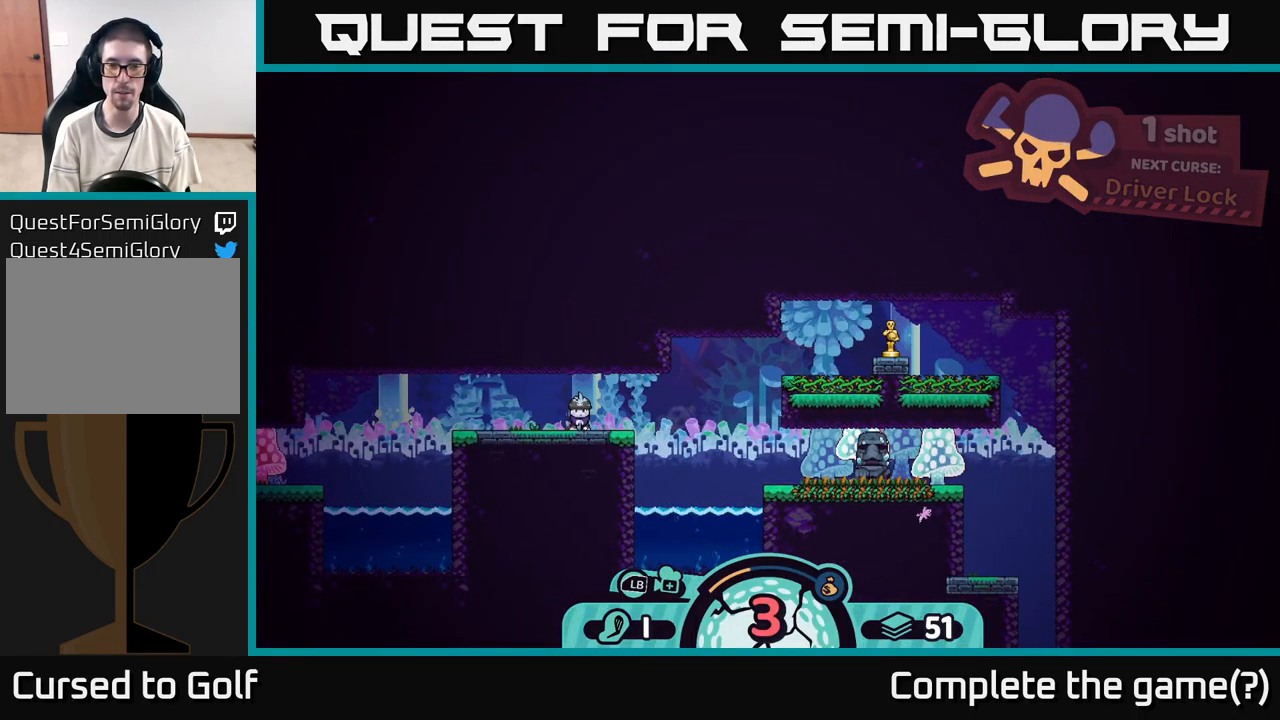
{"buttons": [], "left_stick": "center", "right_stick": "up-right", "events": [[383, "right_stick", "up-right"]]}
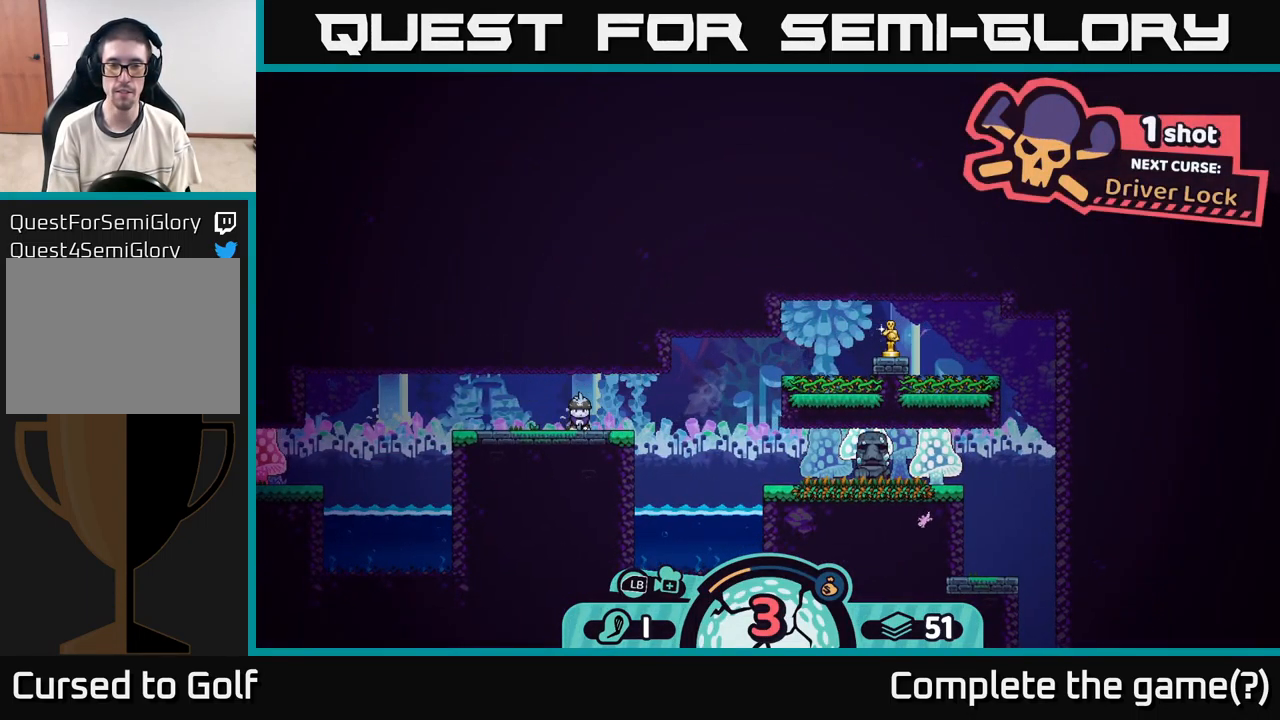
{"buttons": [], "left_stick": "center", "right_stick": "center", "events": [[117, "right_stick", "center"]]}